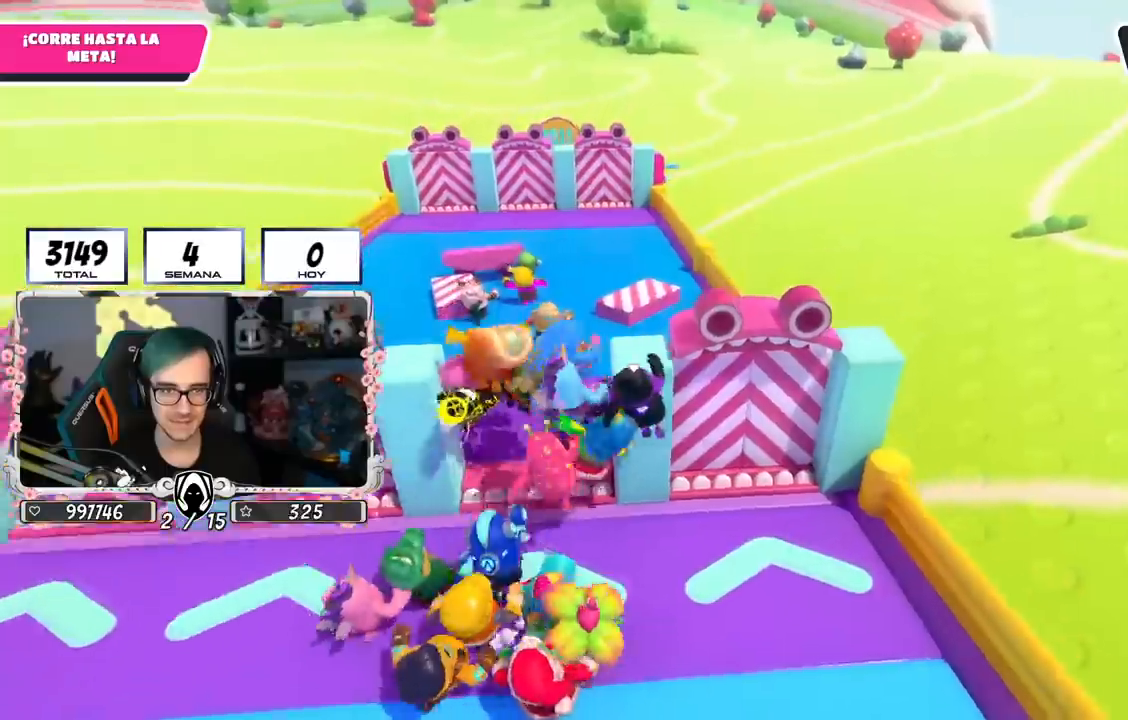
Gameplay with a controller (PlayStation layout); each line is a JSON object with the inputs held at the frame after it. "events" lists button and stick changes between this image and that frame as [ms after this image, input, new state], when the widget could be followed in between.
{"buttons": [], "left_stick": "down-left", "right_stick": "center", "events": [[184, "left_stick", "up-left"], [250, "right_stick", "left"], [334, "left_stick", "left"], [334, "right_stick", "center"], [434, "left_stick", "down-left"]]}
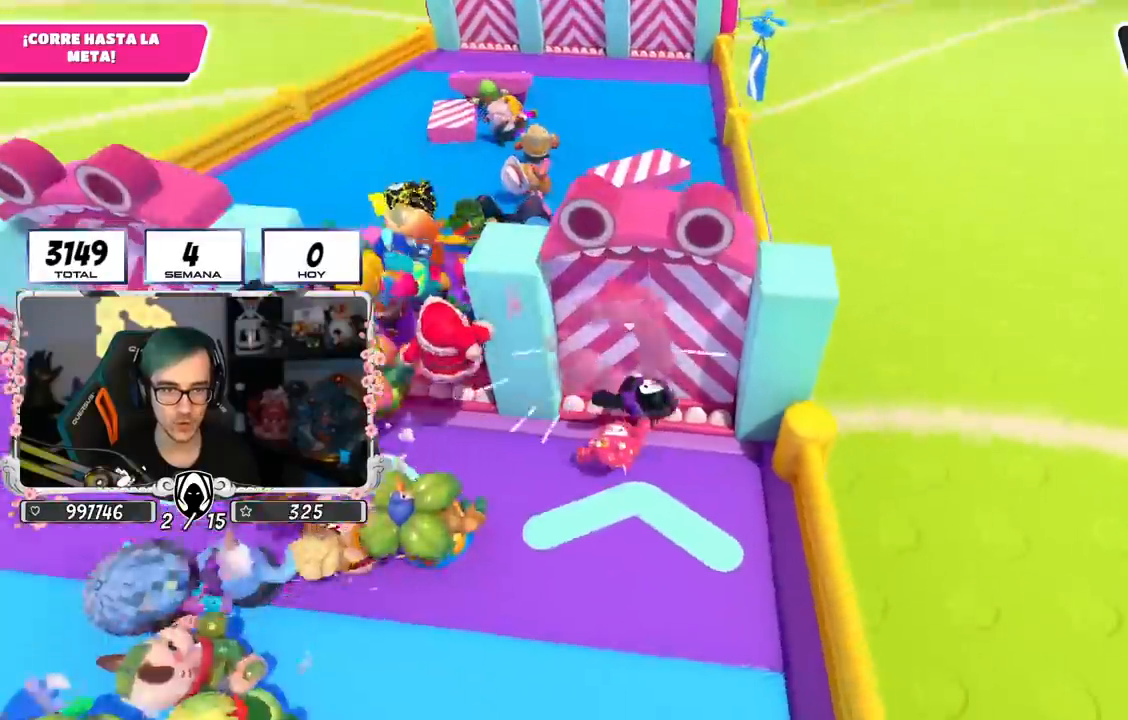
{"buttons": [], "left_stick": "left", "right_stick": "down-right", "events": [[283, "left_stick", "left"], [500, "right_stick", "down-right"]]}
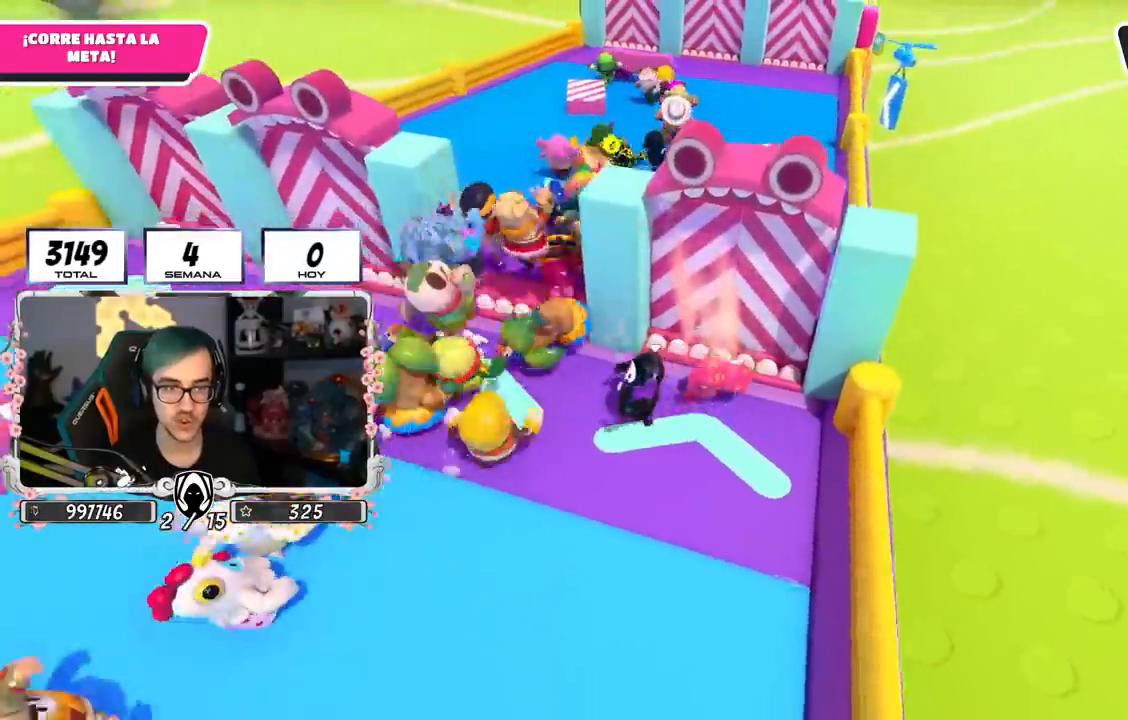
{"buttons": ["CROSS"], "left_stick": "up", "right_stick": "center", "events": [[50, "left_stick", "up-left"], [150, "right_stick", "center"], [167, "left_stick", "up"], [434, "CROSS", "down"]]}
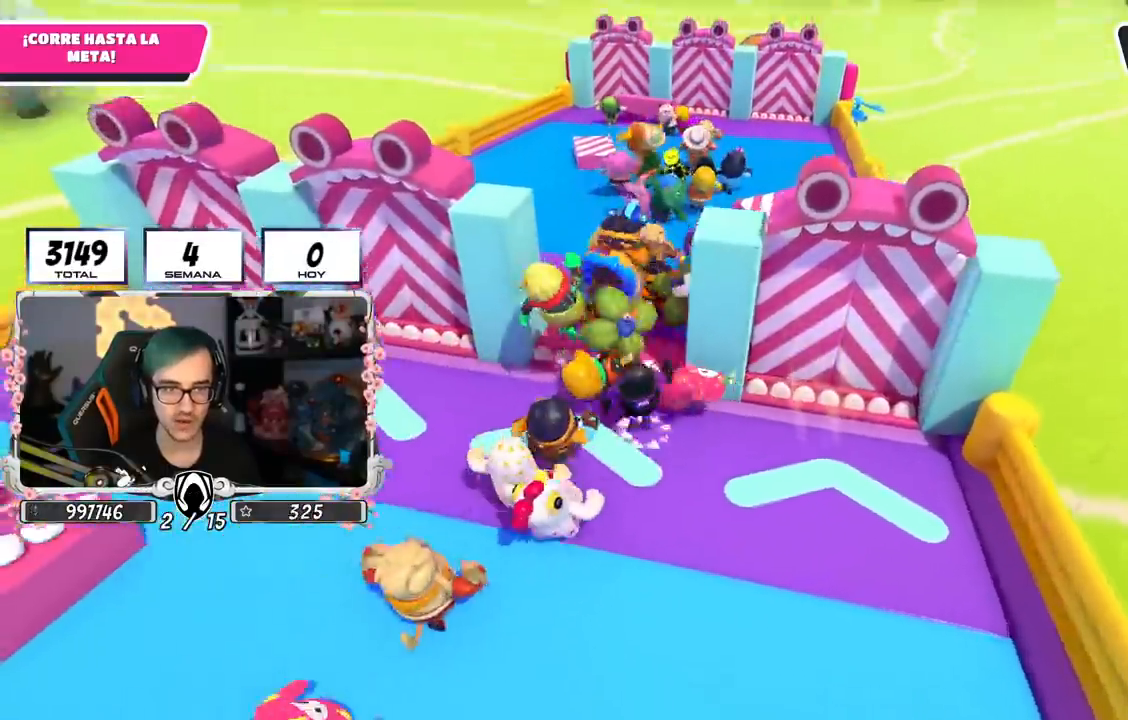
{"buttons": [], "left_stick": "up", "right_stick": "center", "events": [[134, "CROSS", "up"], [317, "right_stick", "up"], [501, "right_stick", "center"]]}